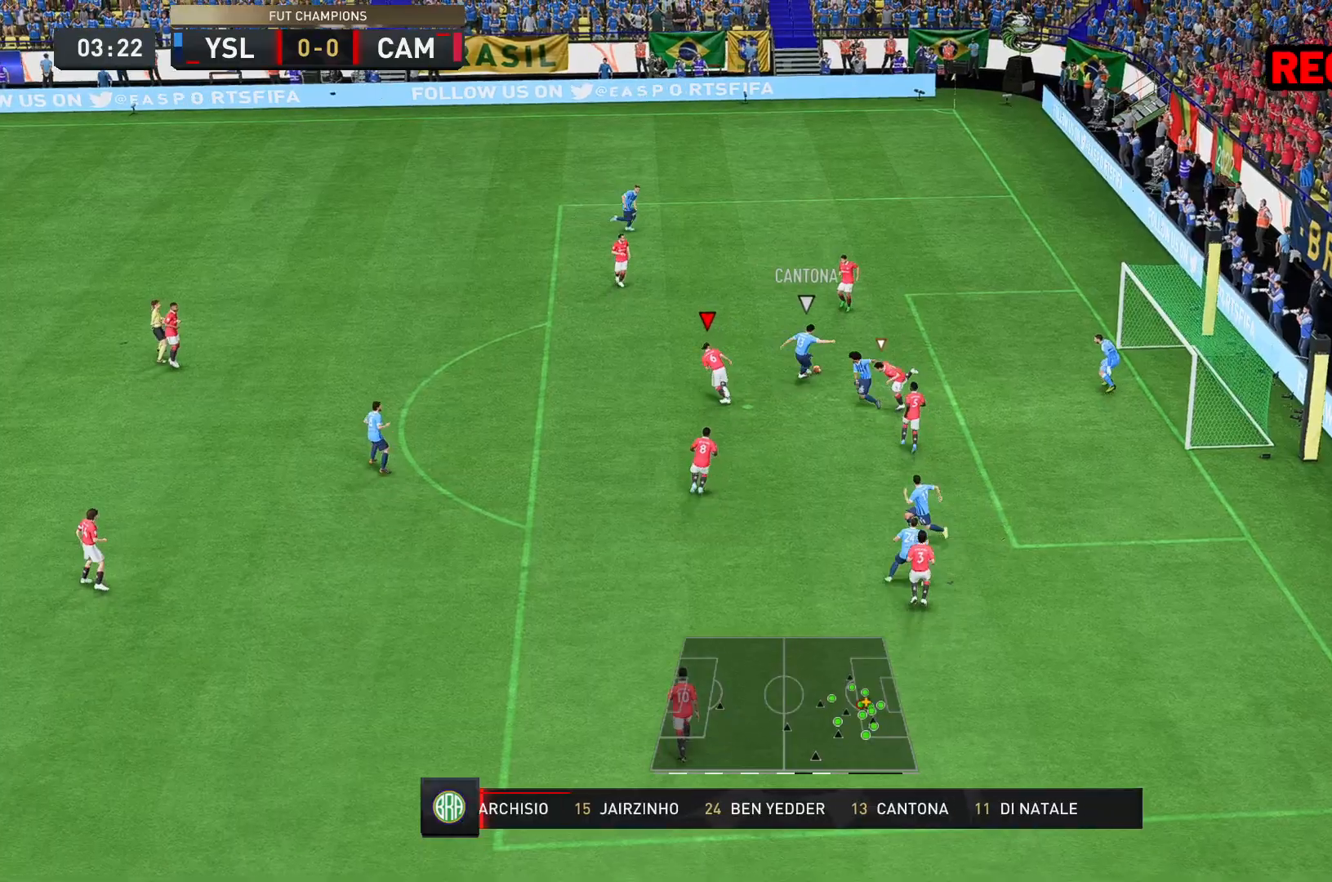
Gameplay with a controller (Xbox layout); each line is a JSON object with the inputs held at the frame after it (dt_ms = milliseconds from this image to that frame). "events" lists button and stick changes between this image and that frame as [ms after this image, input, new state], when the widget could be followed in between. Not read: L3 R3.
{"dt_ms": 500, "buttons": [], "left_stick": "center", "right_stick": "center", "events": [[100, "B", "down"], [233, "left_stick", "center"], [433, "B", "up"]]}
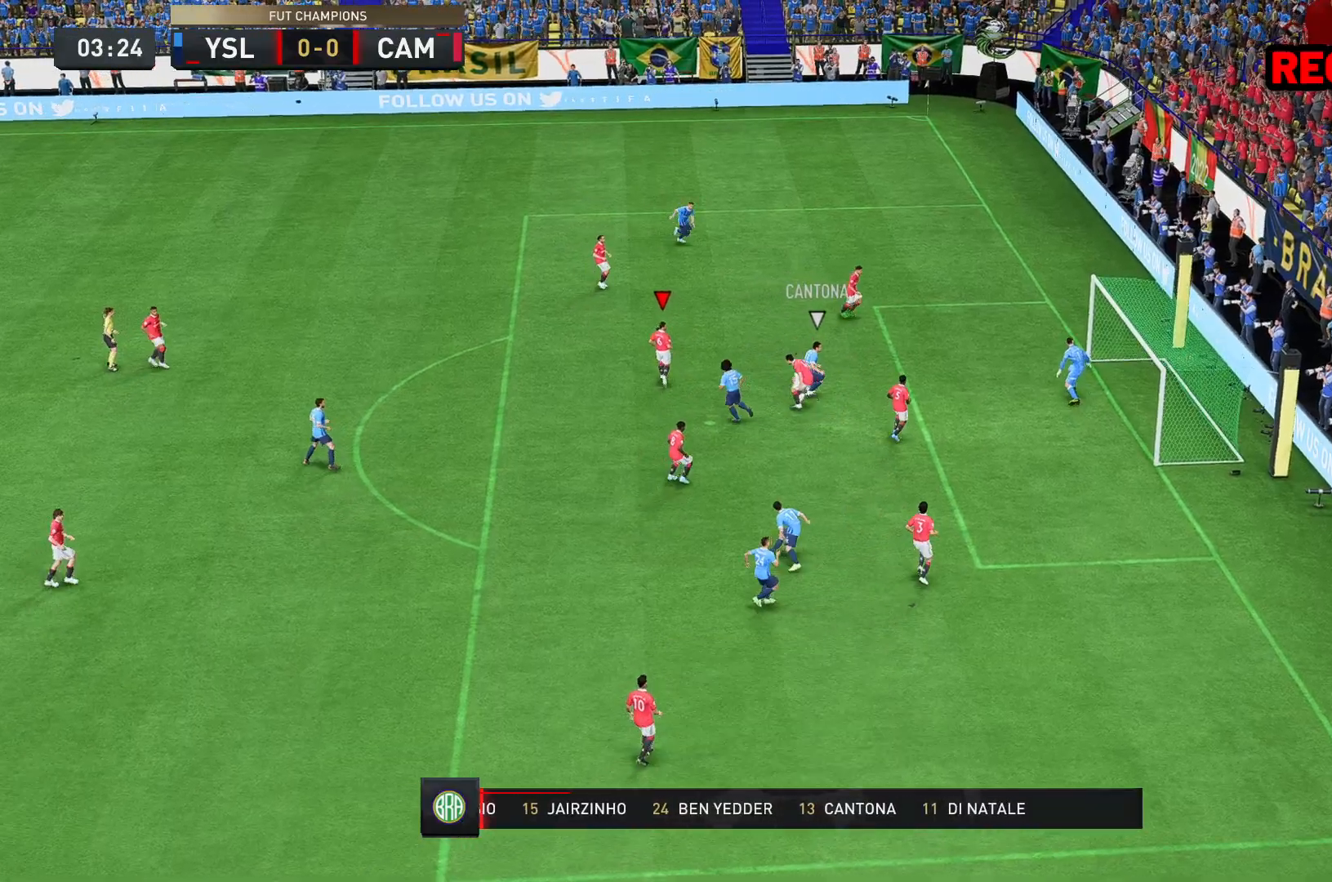
{"dt_ms": 500, "buttons": [], "left_stick": "left", "right_stick": "center", "events": [[17, "left_stick", "left"]]}
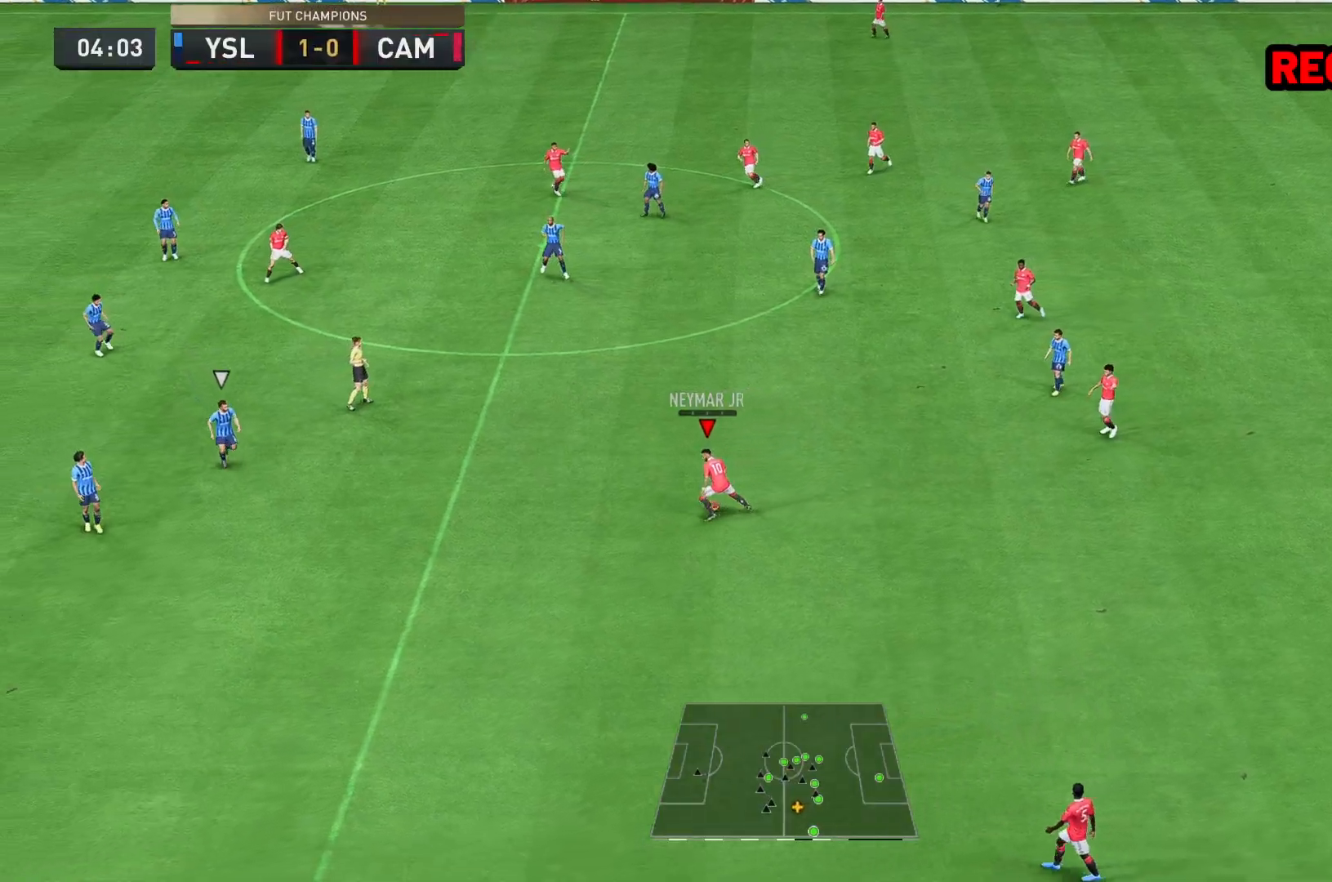
{"dt_ms": 1000, "buttons": [], "left_stick": "up-left", "right_stick": "center"}
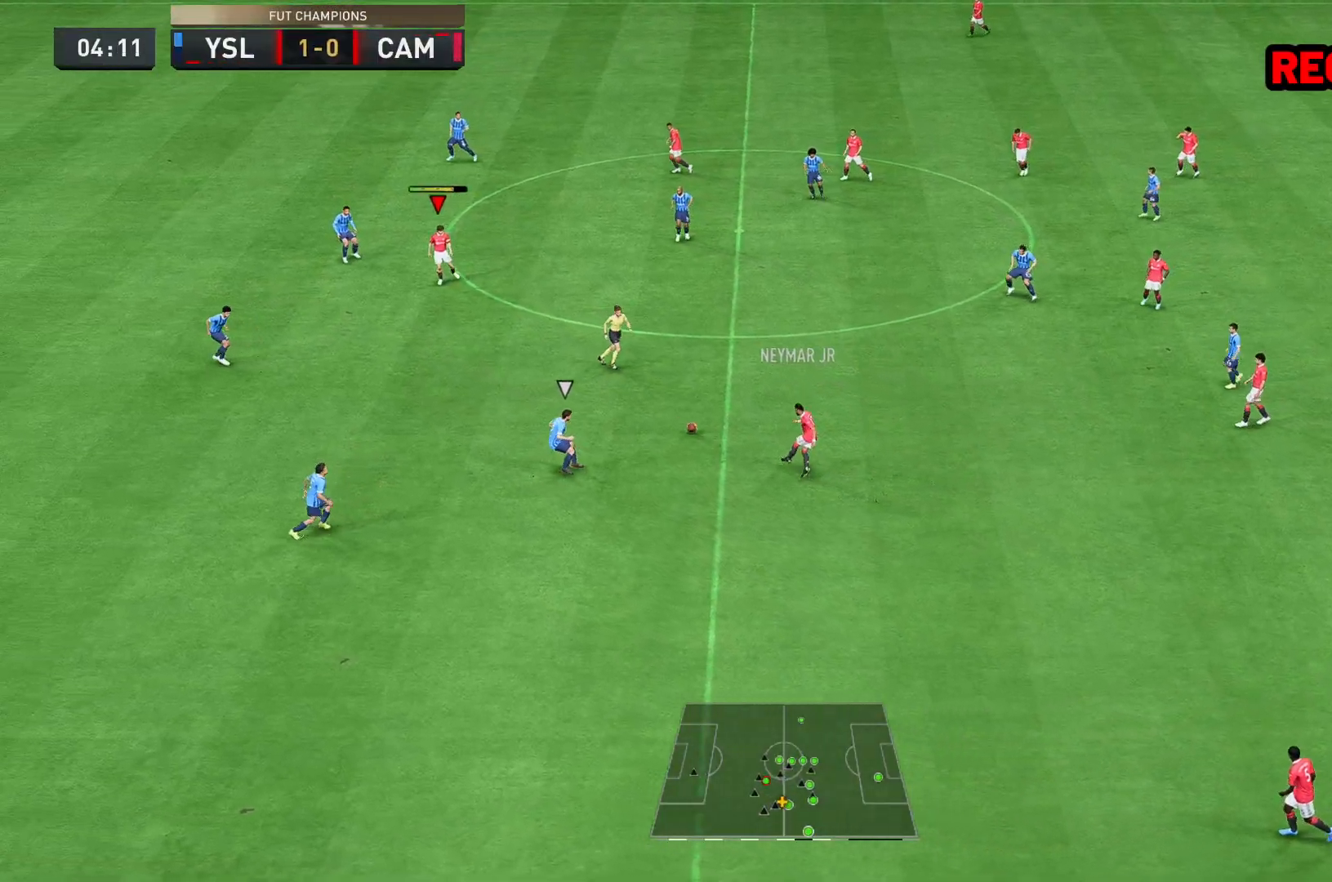
{"dt_ms": 500, "buttons": [], "left_stick": "down", "right_stick": "center", "events": [[133, "left_stick", "center"], [300, "left_stick", "down"]]}
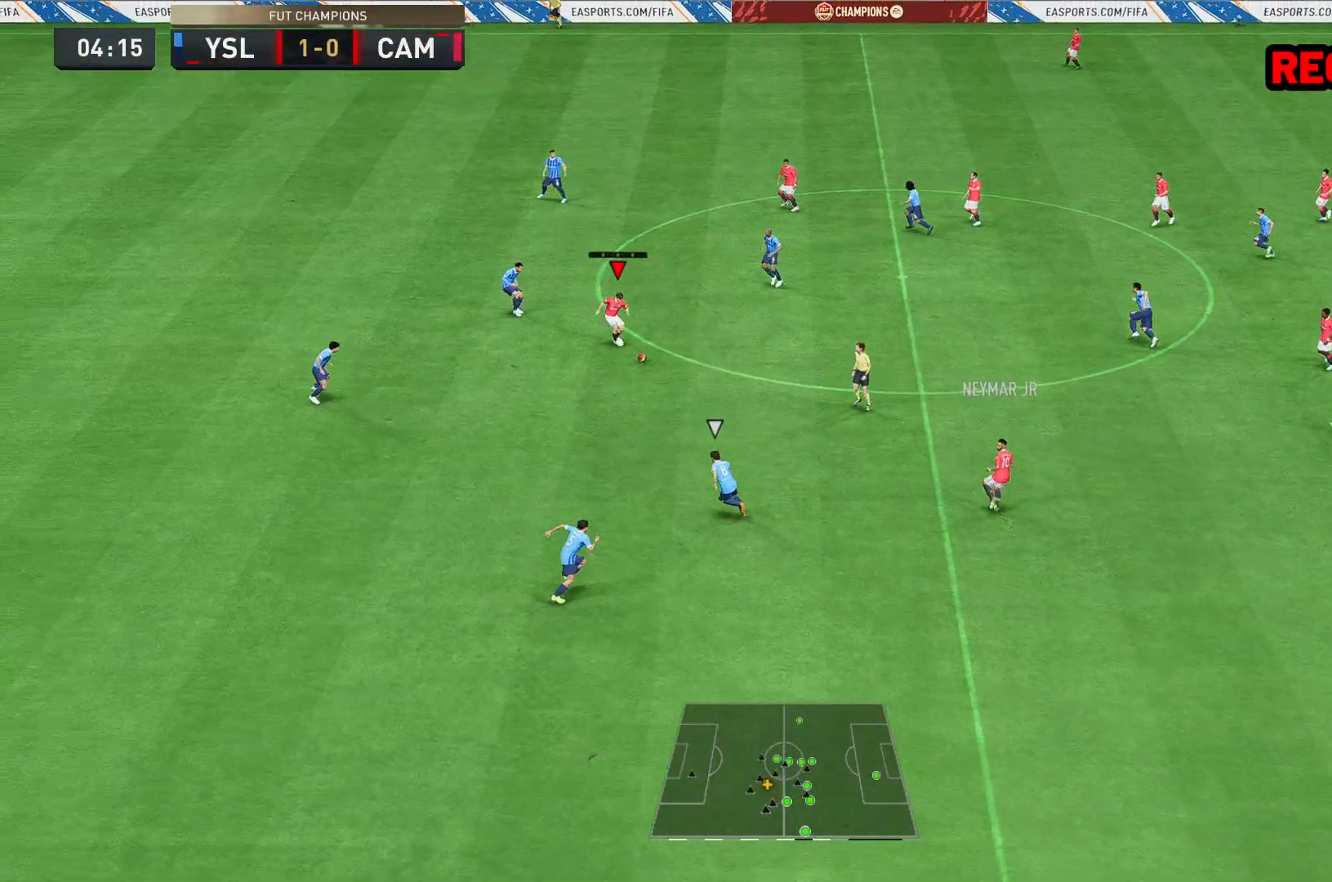
{"dt_ms": 500, "buttons": [], "left_stick": "down-right", "right_stick": "center", "events": [[233, "left_stick", "down-right"]]}
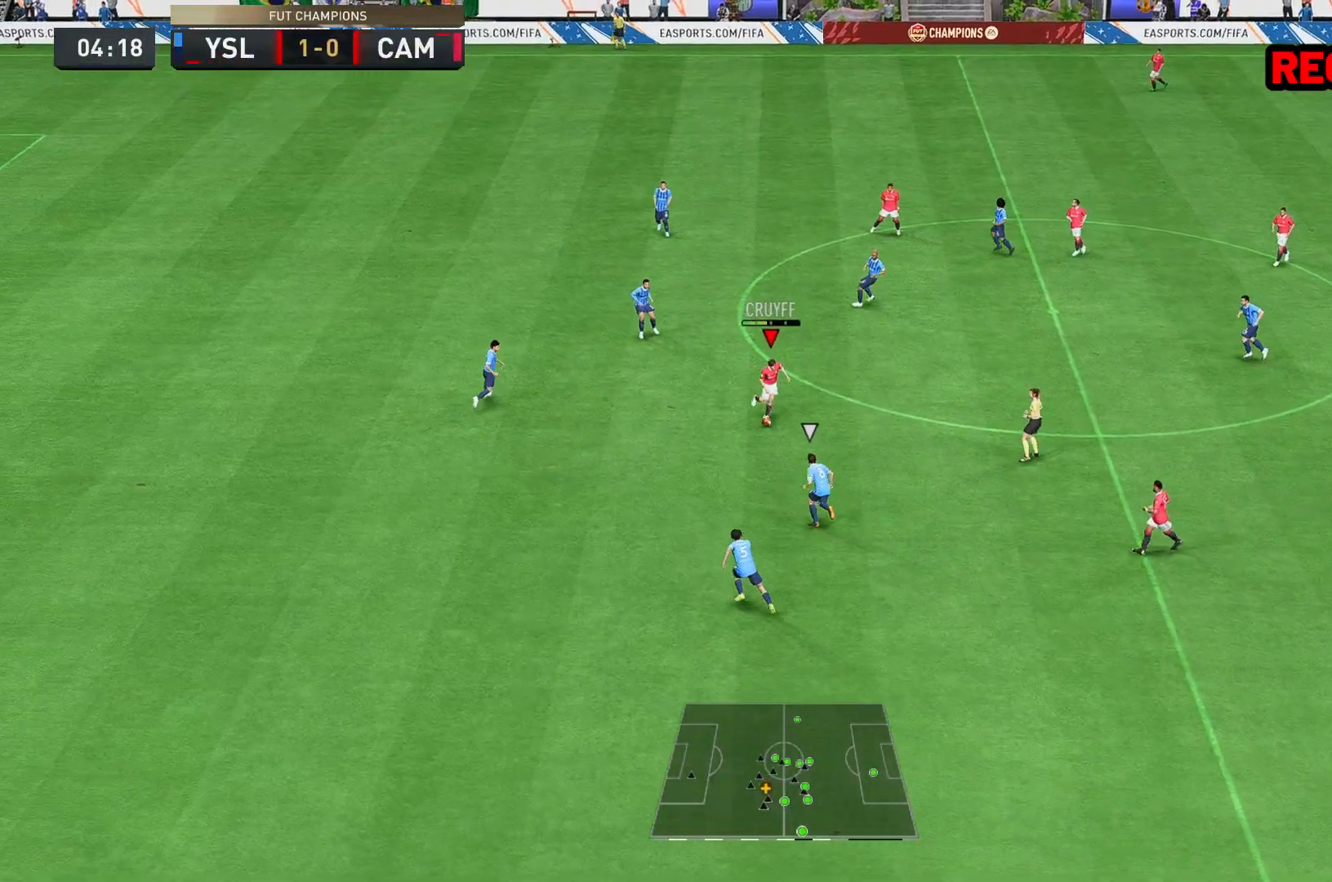
{"dt_ms": 500, "buttons": [], "left_stick": "up-left", "right_stick": "center", "events": [[67, "left_stick", "right"], [300, "left_stick", "down-right"], [400, "left_stick", "down-left"], [500, "left_stick", "up-left"]]}
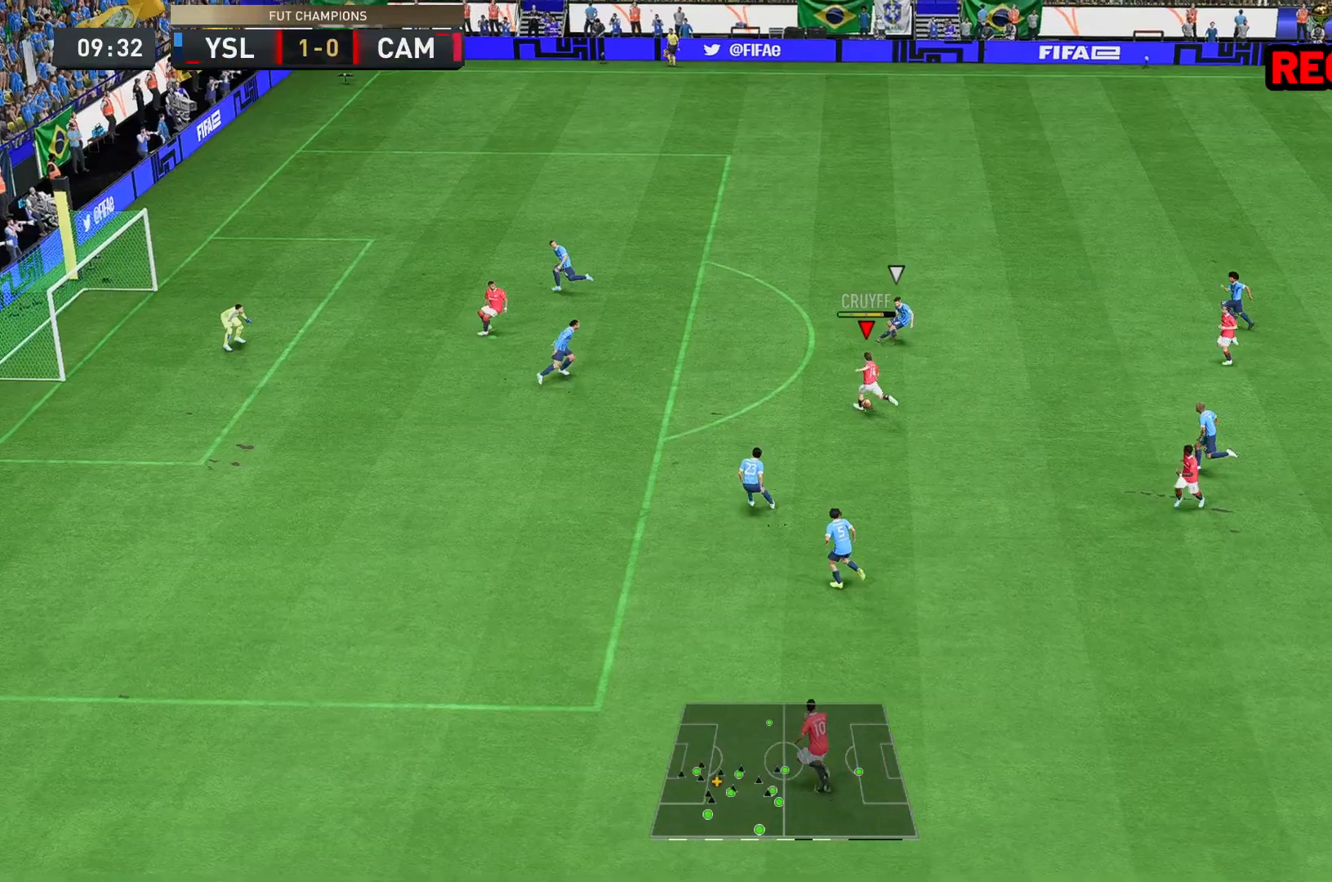
{"dt_ms": 500, "buttons": [], "left_stick": "up-left", "right_stick": "center", "events": []}